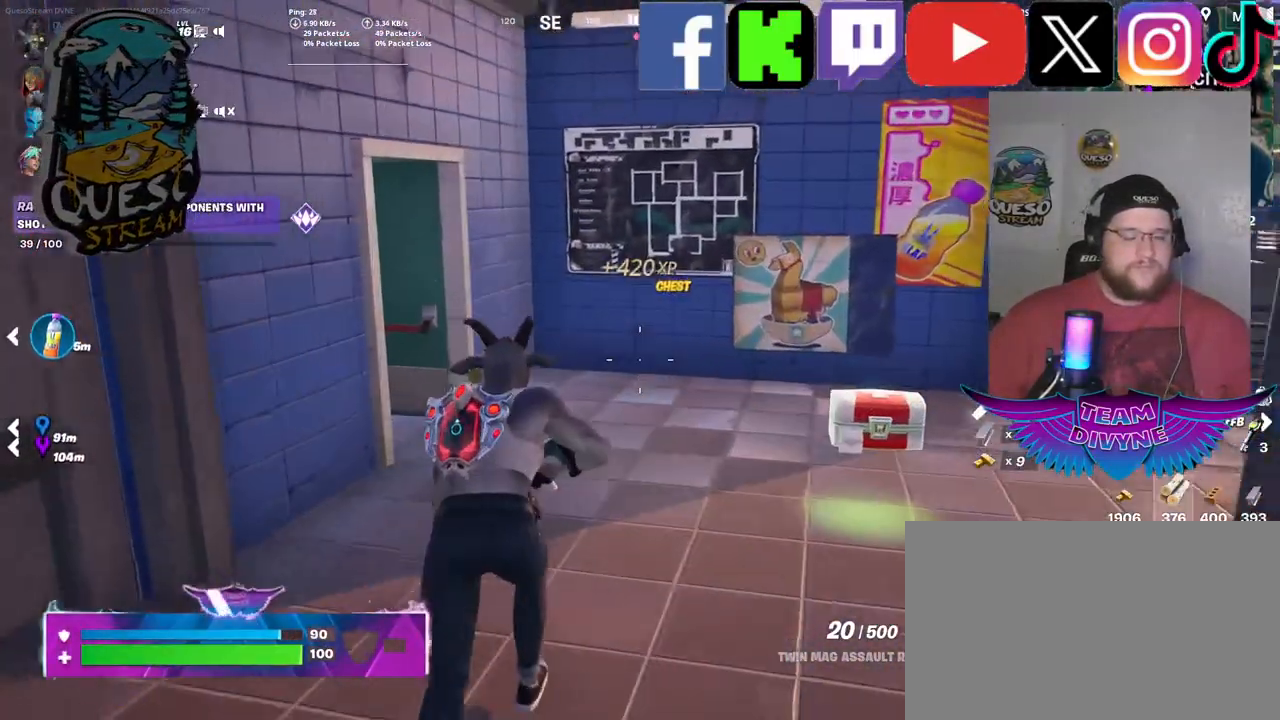
Gameplay with keyboard and mouse; each line is a JSON object with the keys and mouse buttons held at the frame after it. "events" lists presses ("down") and releases ("up") of "1", "2", "3", "4", "5", "a", "alt", "c", "caps_lock", "ctrl", "d", "e", "f", "g", "q", "r", "s", "shift", "space", "t", "tab", "v", "w", "x", "z", "mouse_left", "mouse_wheel" and "mouse_right" between this image and that frame as [ms after this image, input, new state], when the widget could be followed in between. "mouse_left", "mouse_wheel", "mouse_right" = the "left", "wheel", "right" buttons of the "mouse" list. No other keys are recorded. "wheel" means that the mouse wheel is clicked or scrolled. "mouse_move" is the direction in which the mouse moves at that frame (one of eight, or "still"), when it could be read.
{"keys": ["w"], "mouse": [], "mouse_move": "left", "events": []}
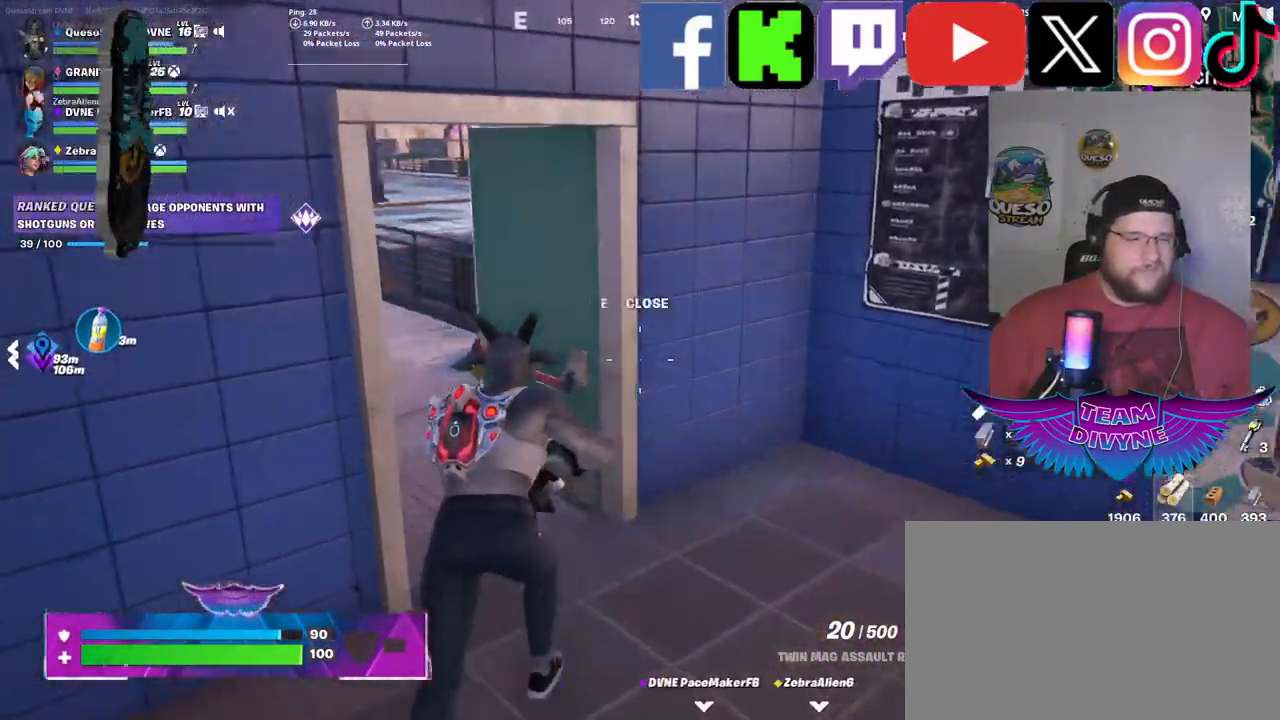
{"keys": ["w"], "mouse": [], "mouse_move": "left", "events": []}
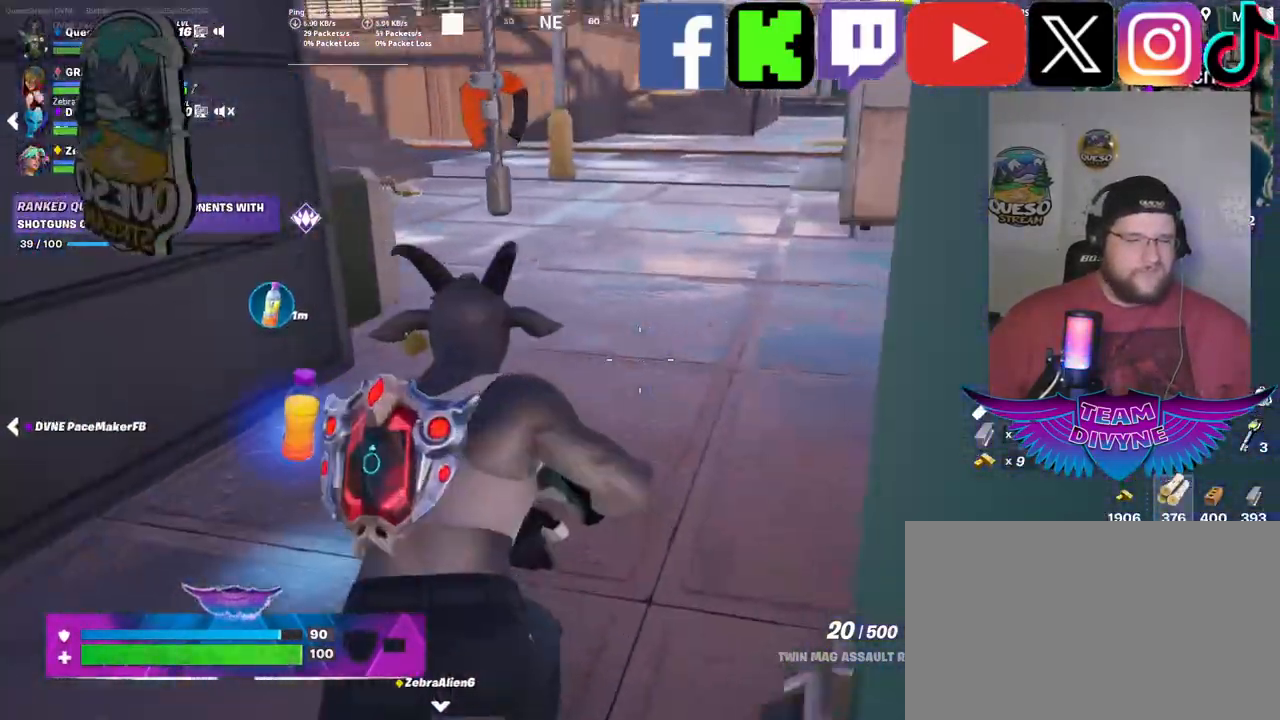
{"keys": [], "mouse": [], "mouse_move": "left", "events": [[284, "w", "up"]]}
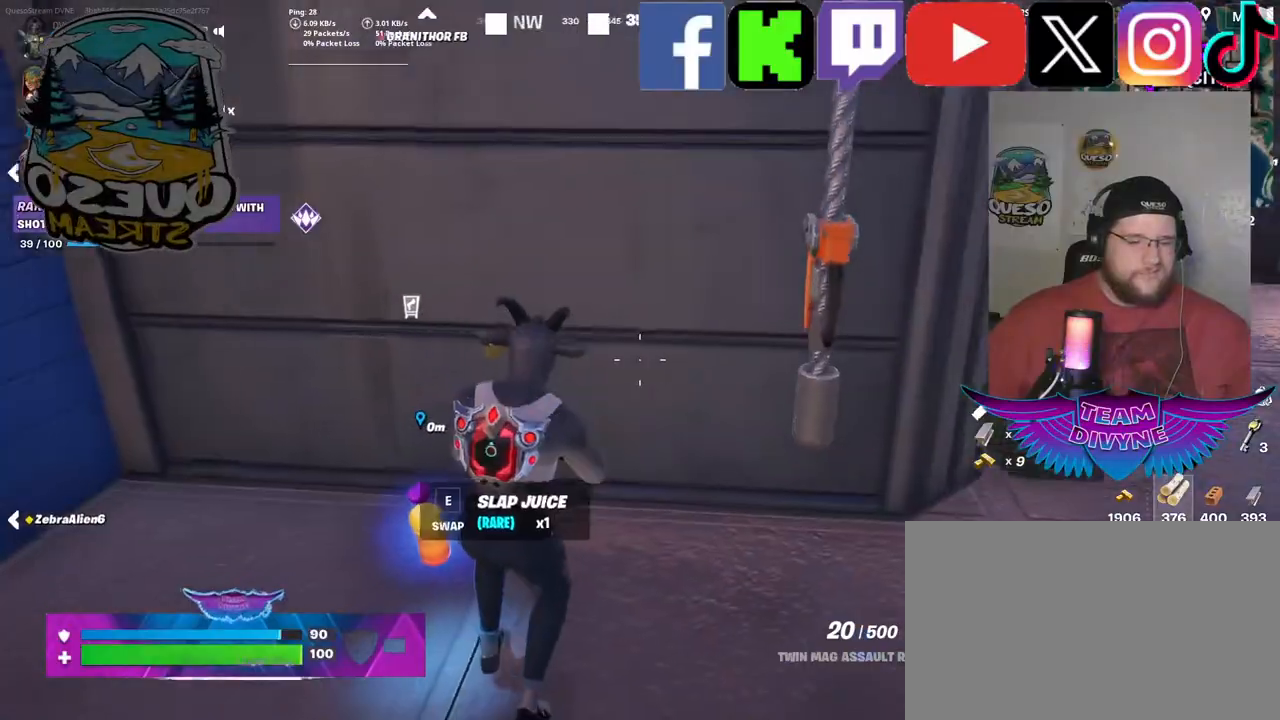
{"keys": ["a"], "mouse": [], "mouse_move": "right", "events": [[150, "a", "down"]]}
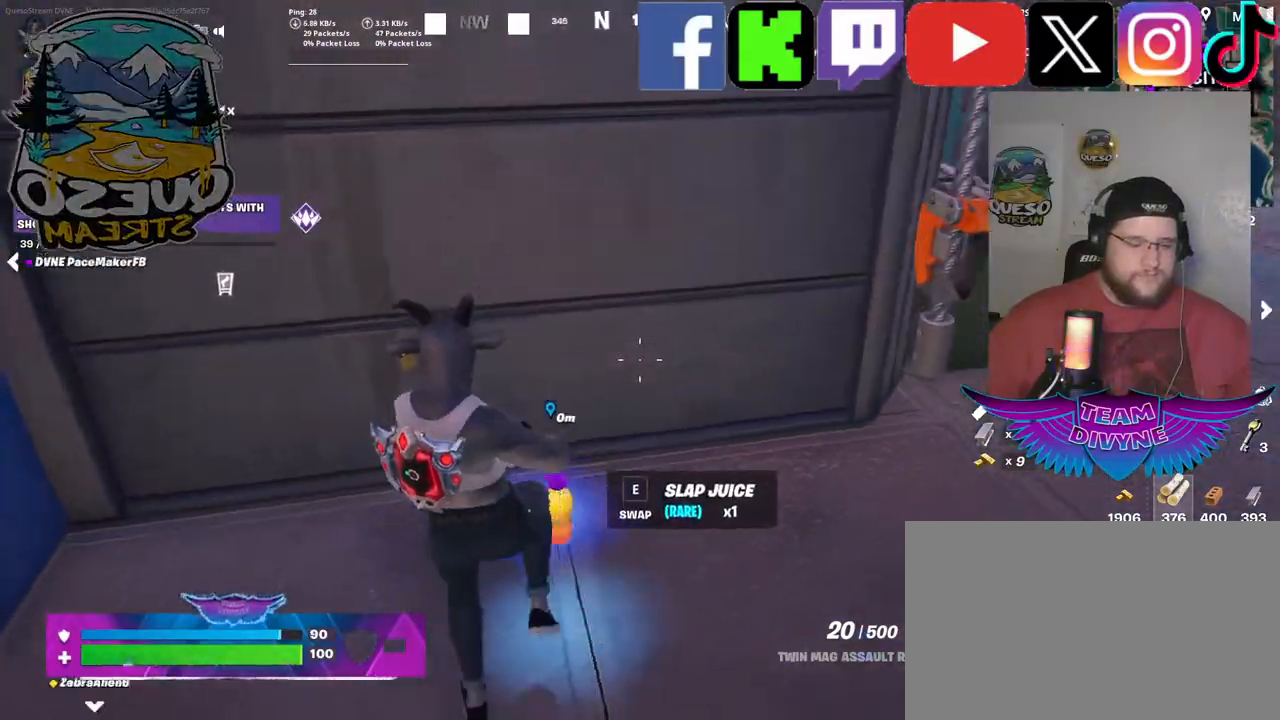
{"keys": ["w"], "mouse": [], "mouse_move": "up-right", "events": [[134, "w", "down"], [317, "a", "up"]]}
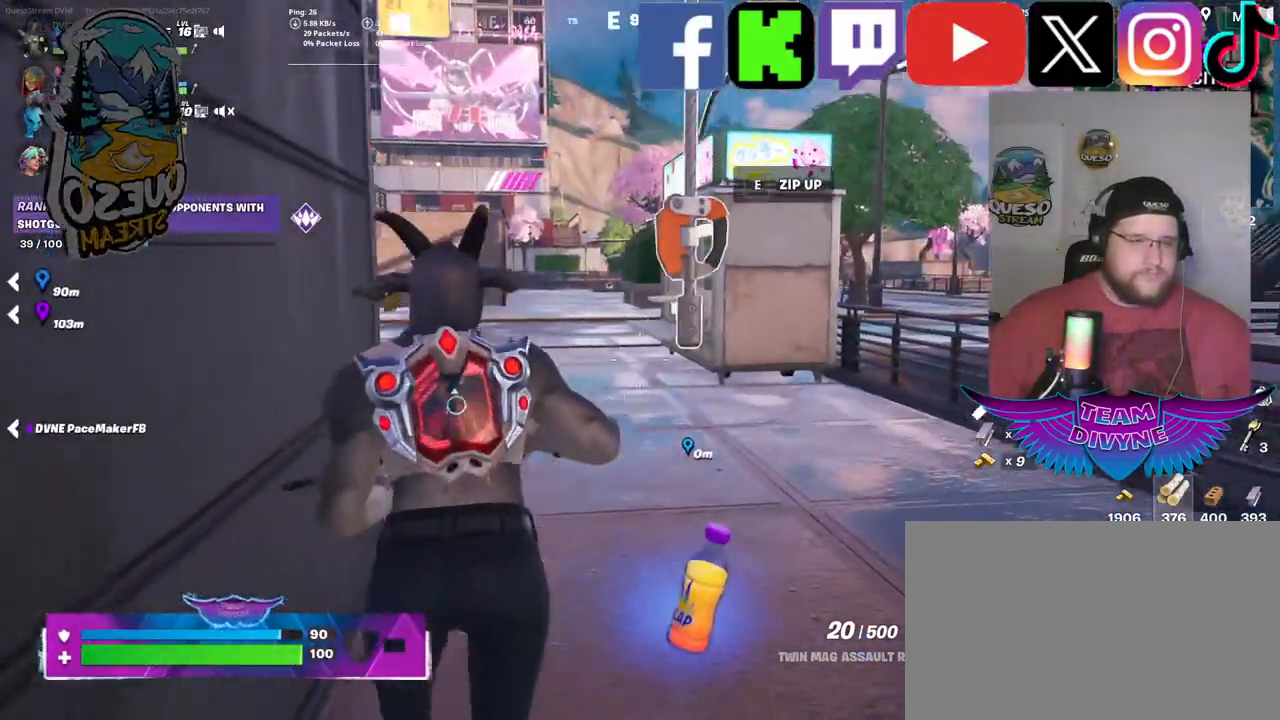
{"keys": ["w"], "mouse": [], "mouse_move": "still", "events": []}
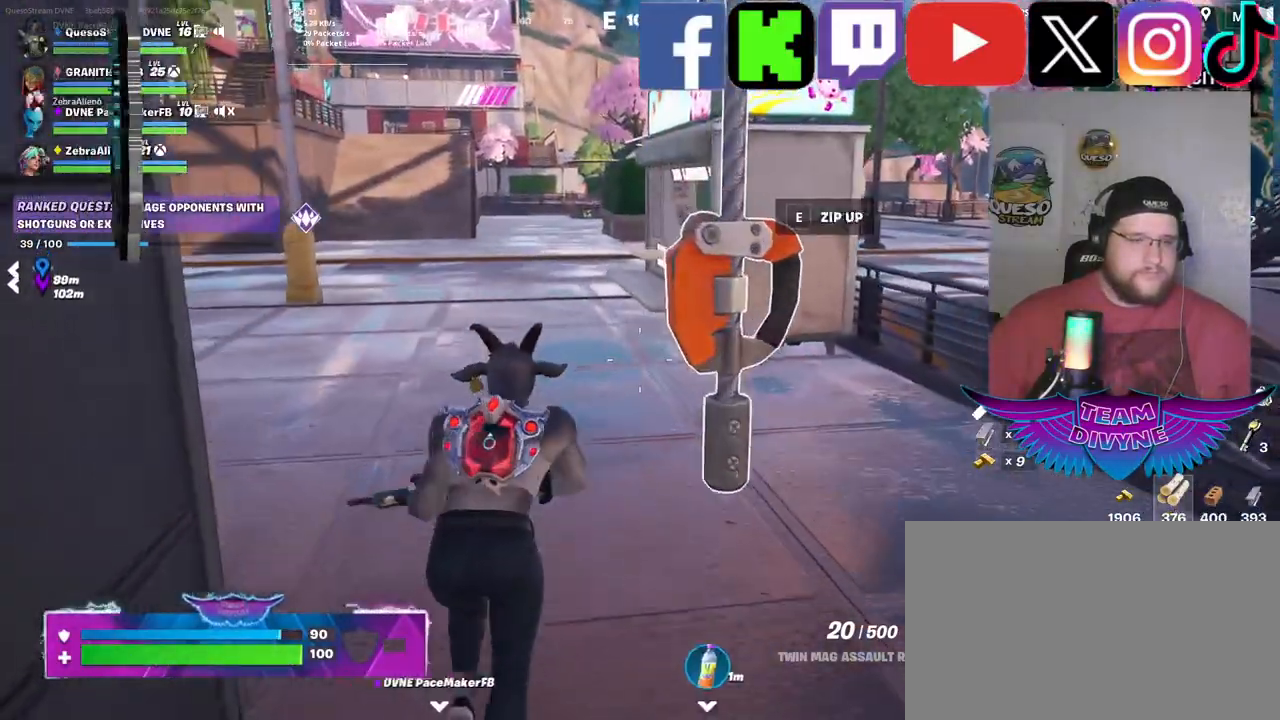
{"keys": ["w"], "mouse": [], "mouse_move": "left", "events": [[200, "shift", "down"], [400, "shift", "up"]]}
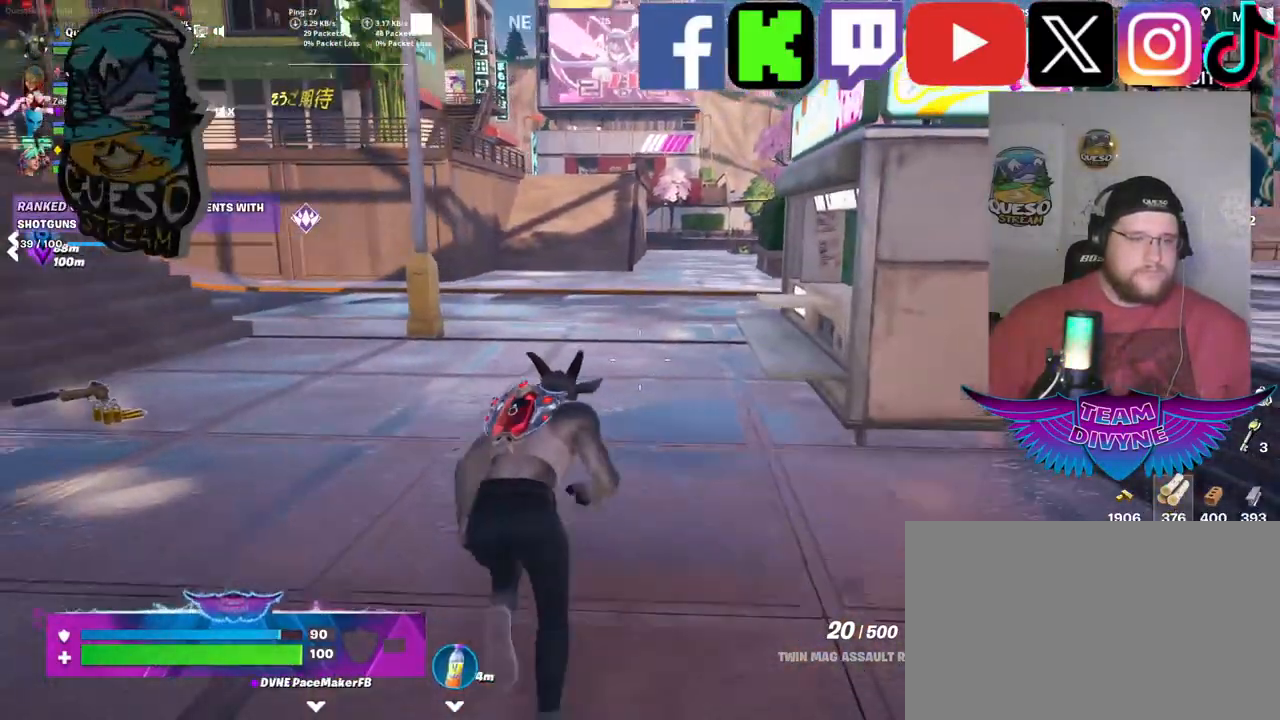
{"keys": ["w"], "mouse": [], "mouse_move": "left", "events": []}
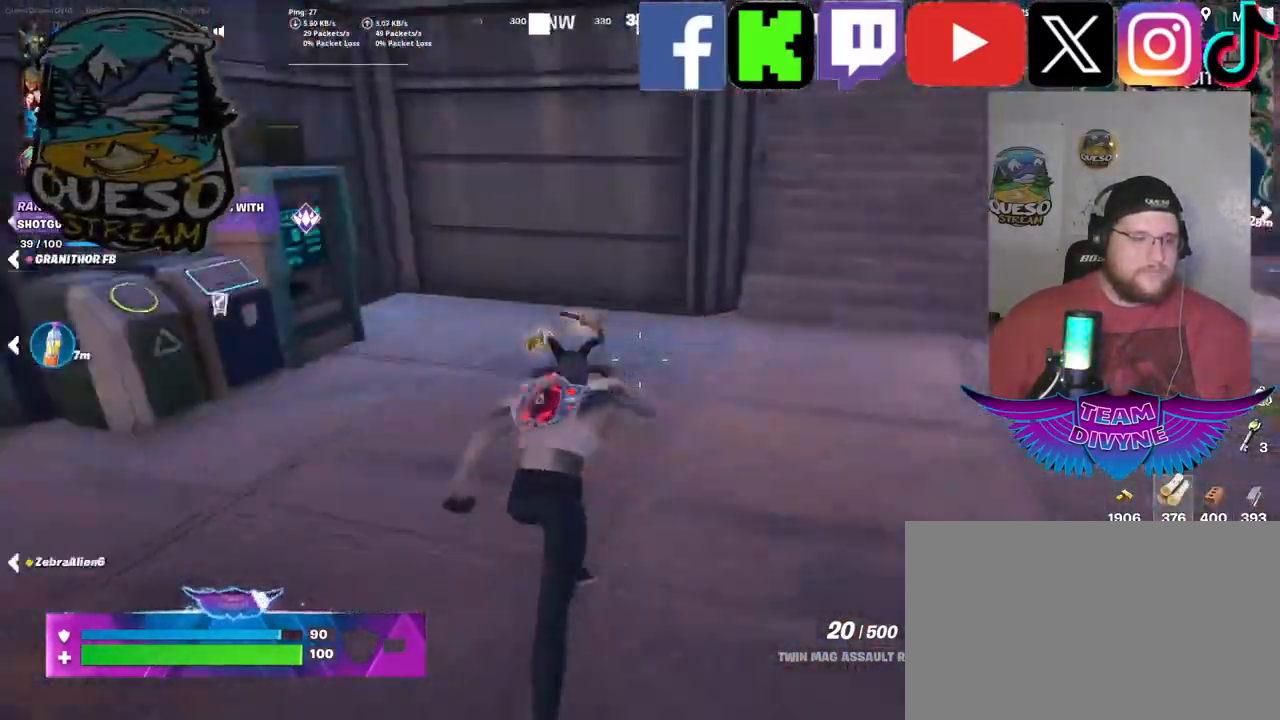
{"keys": ["w"], "mouse": [], "mouse_move": "right", "events": []}
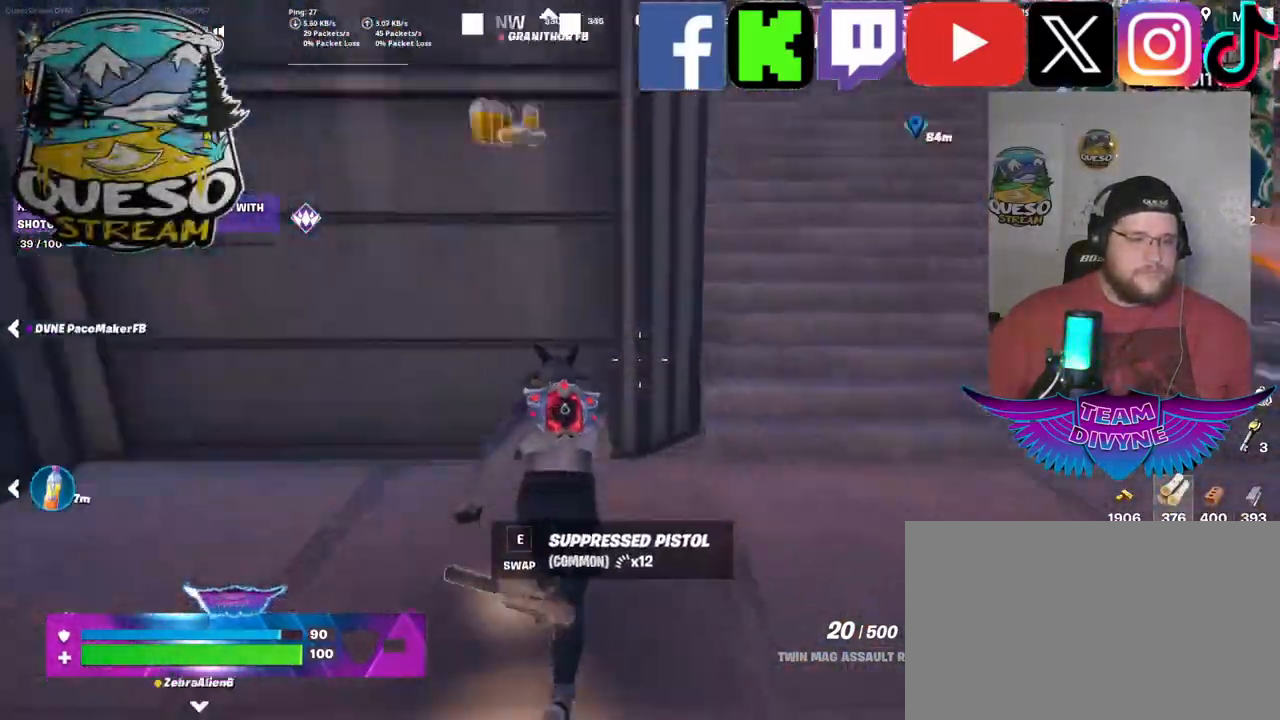
{"keys": [], "mouse": [], "mouse_move": "right", "events": [[434, "w", "up"]]}
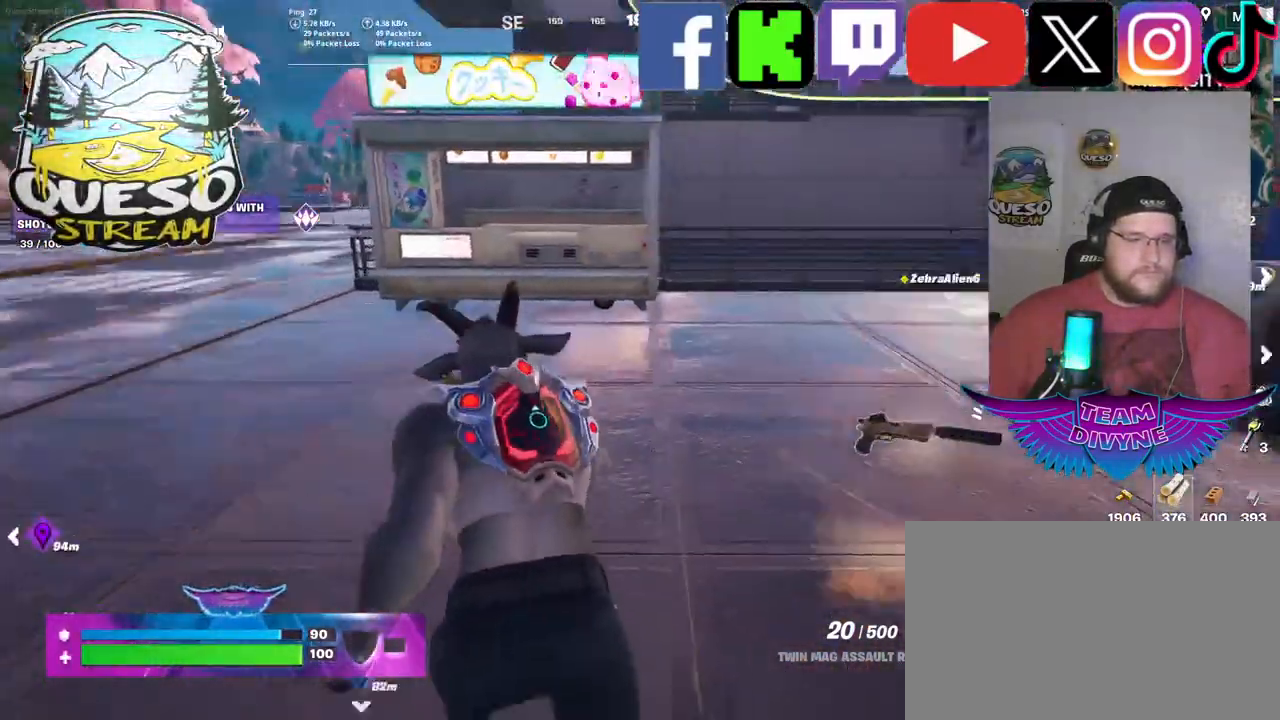
{"keys": ["w"], "mouse": [], "mouse_move": "up", "events": [[84, "w", "down"]]}
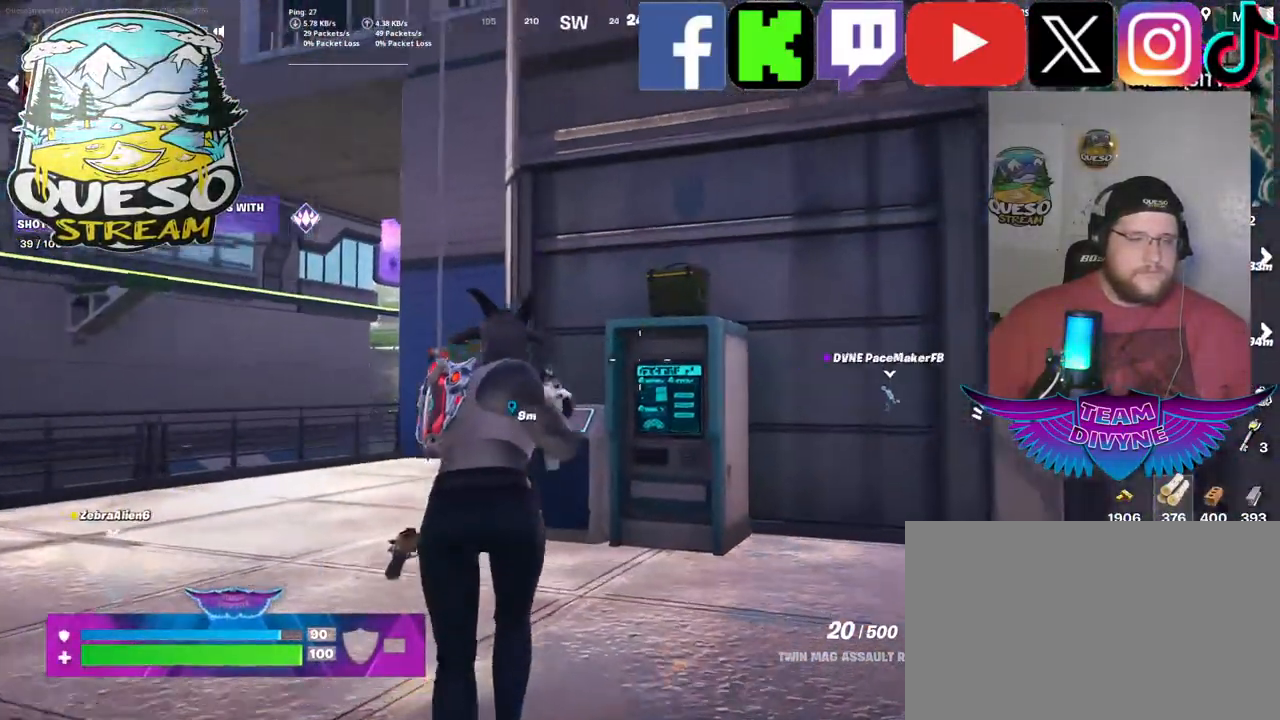
{"keys": ["e"], "mouse": [], "mouse_move": "up", "events": [[334, "w", "up"], [467, "e", "down"]]}
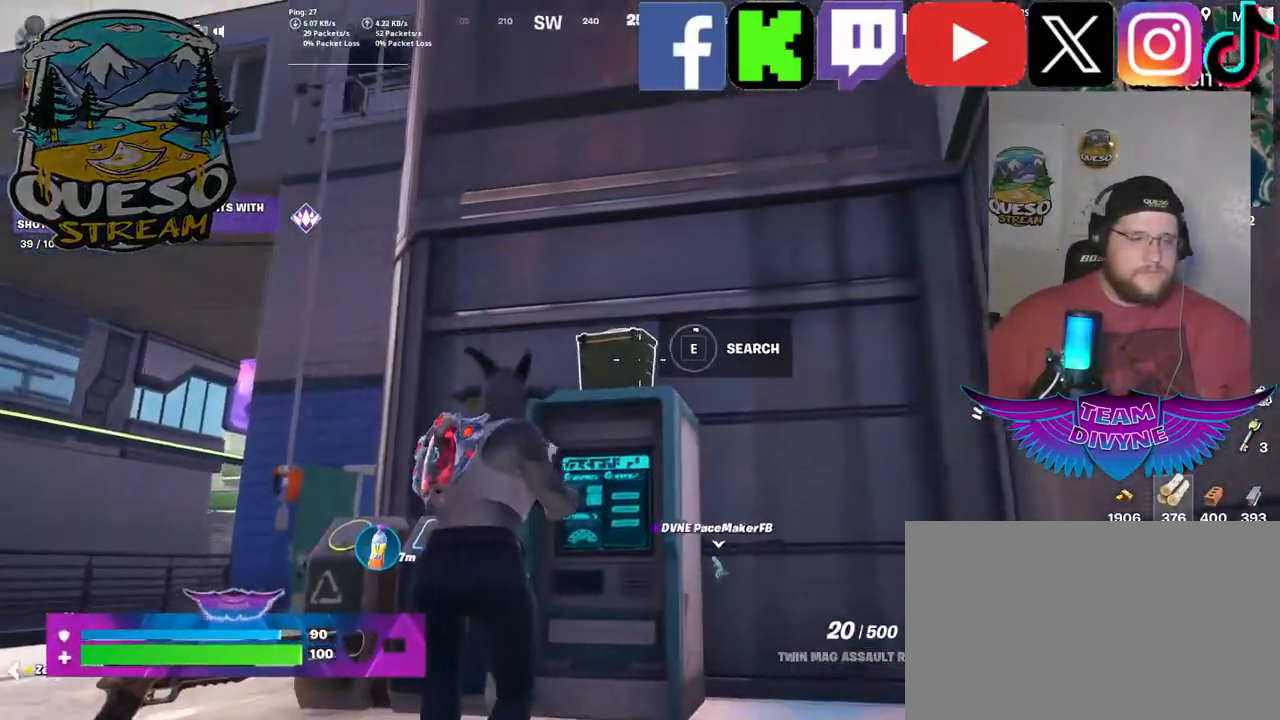
{"keys": [], "mouse": [], "mouse_move": "still", "events": [[67, "e", "up"]]}
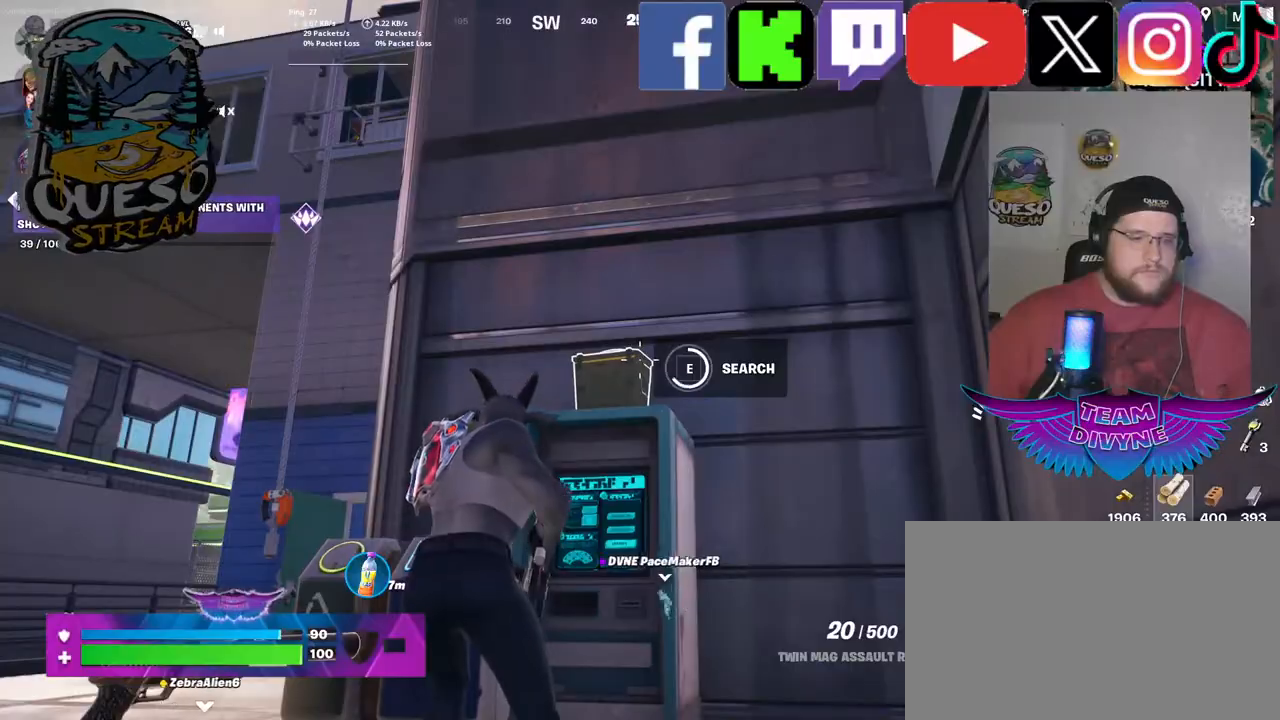
{"keys": [], "mouse": [], "mouse_move": "still", "events": []}
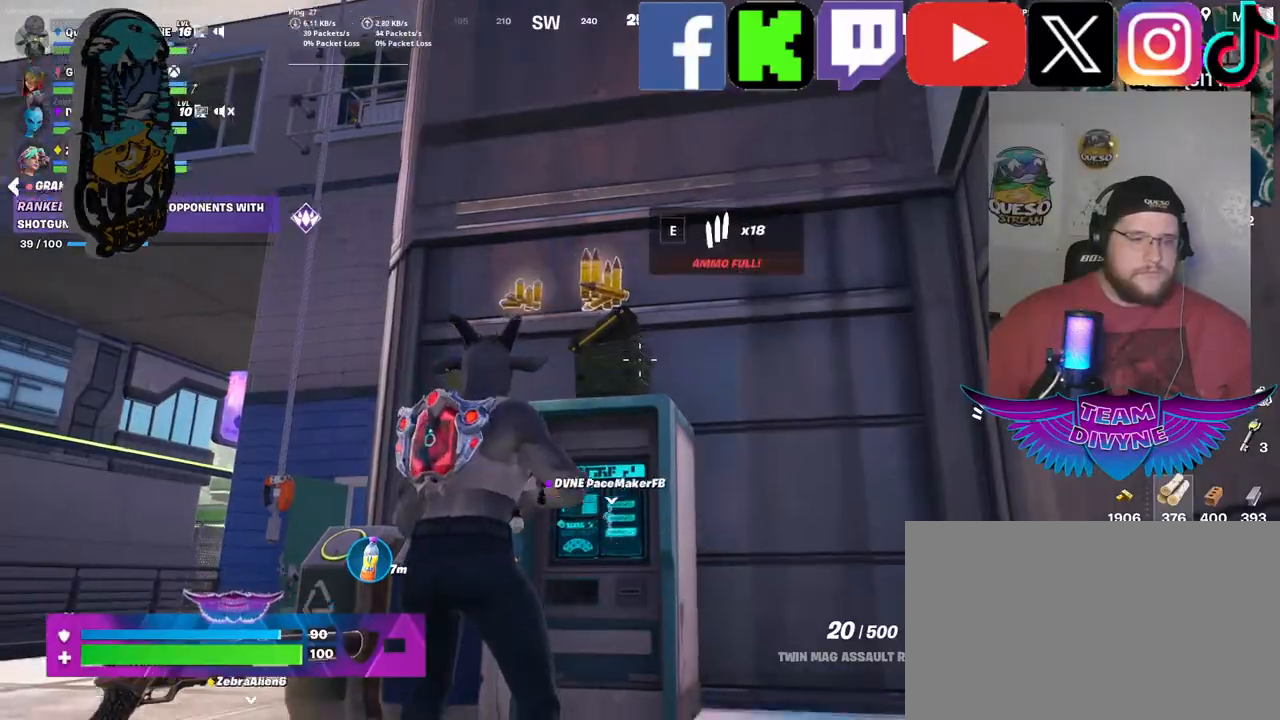
{"keys": ["w"], "mouse": [], "mouse_move": "down-left", "events": [[184, "w", "down"]]}
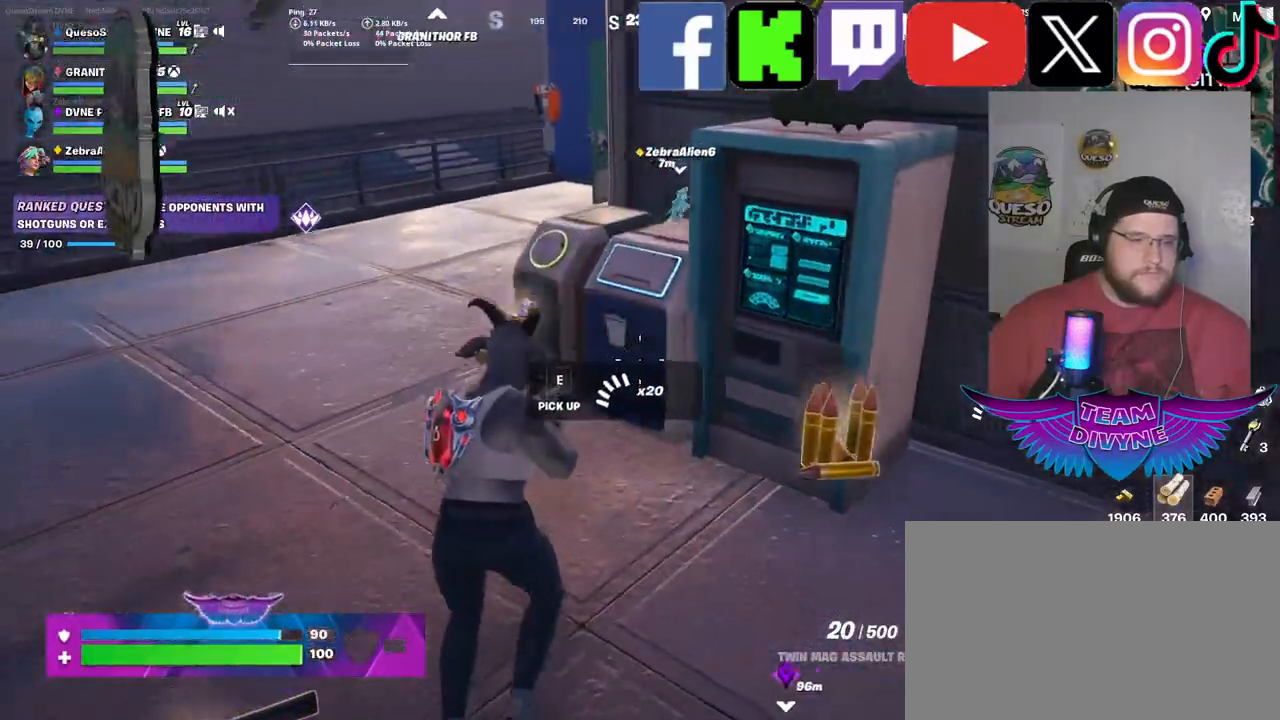
{"keys": ["w"], "mouse": [], "mouse_move": "left", "events": []}
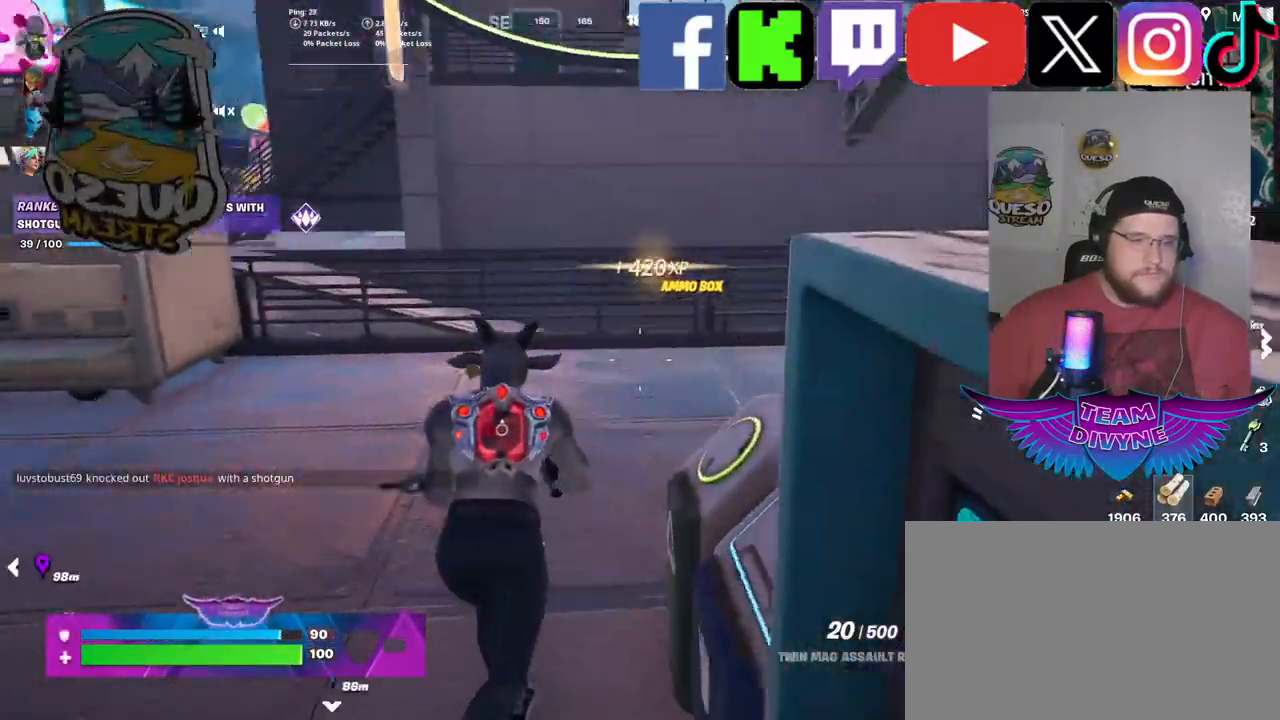
{"keys": ["w"], "mouse": [], "mouse_move": "still", "events": []}
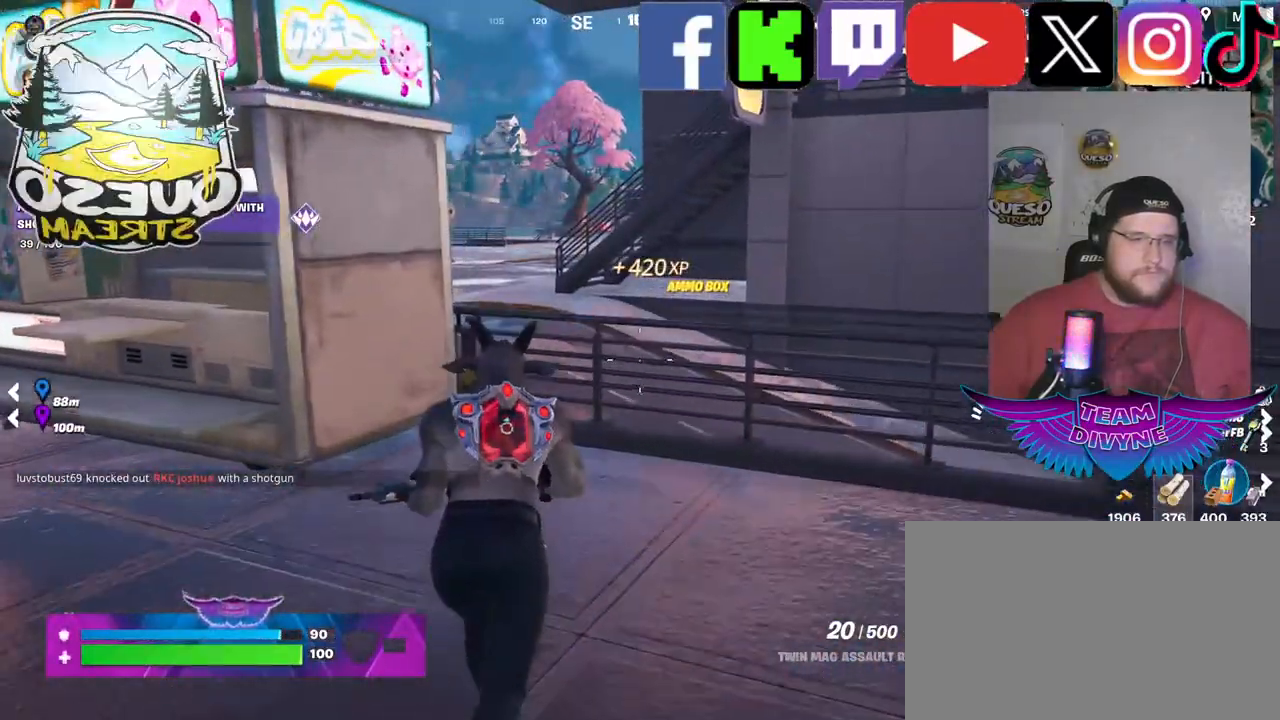
{"keys": ["w"], "mouse": [], "mouse_move": "down-right", "events": [[184, "space", "down"], [334, "space", "up"]]}
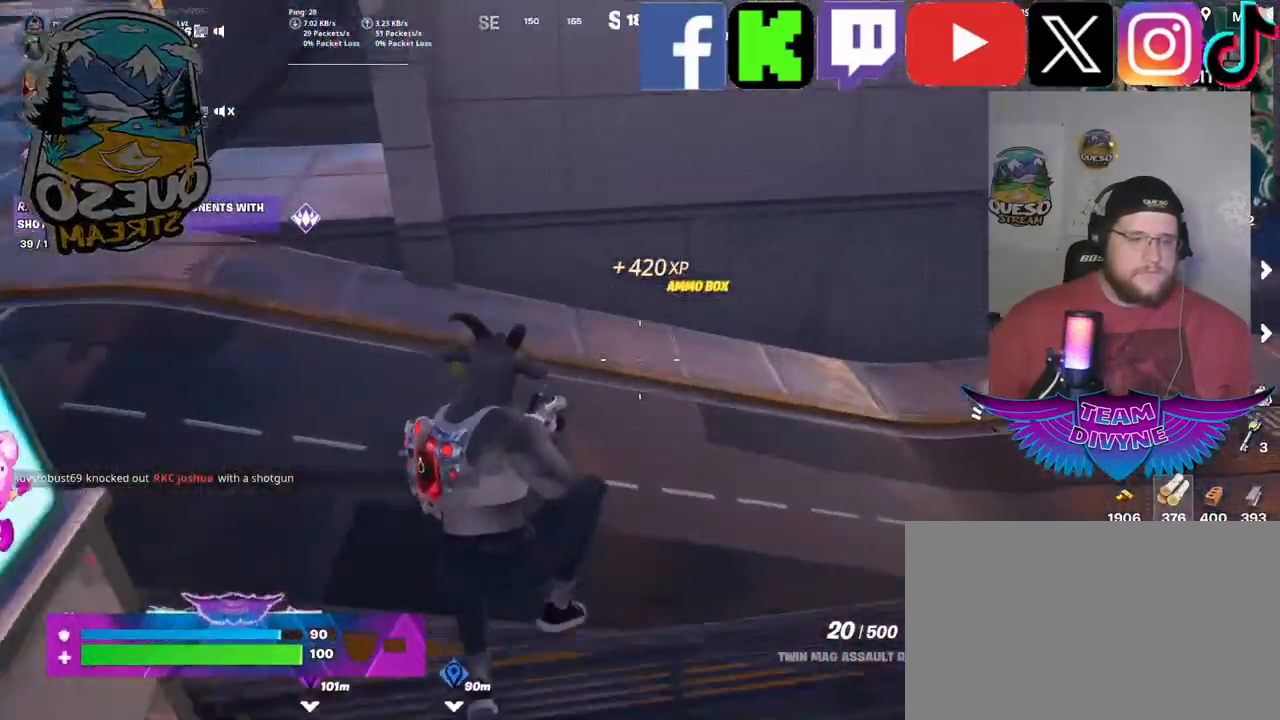
{"keys": [], "mouse": [], "events": [[17, "w", "up"]]}
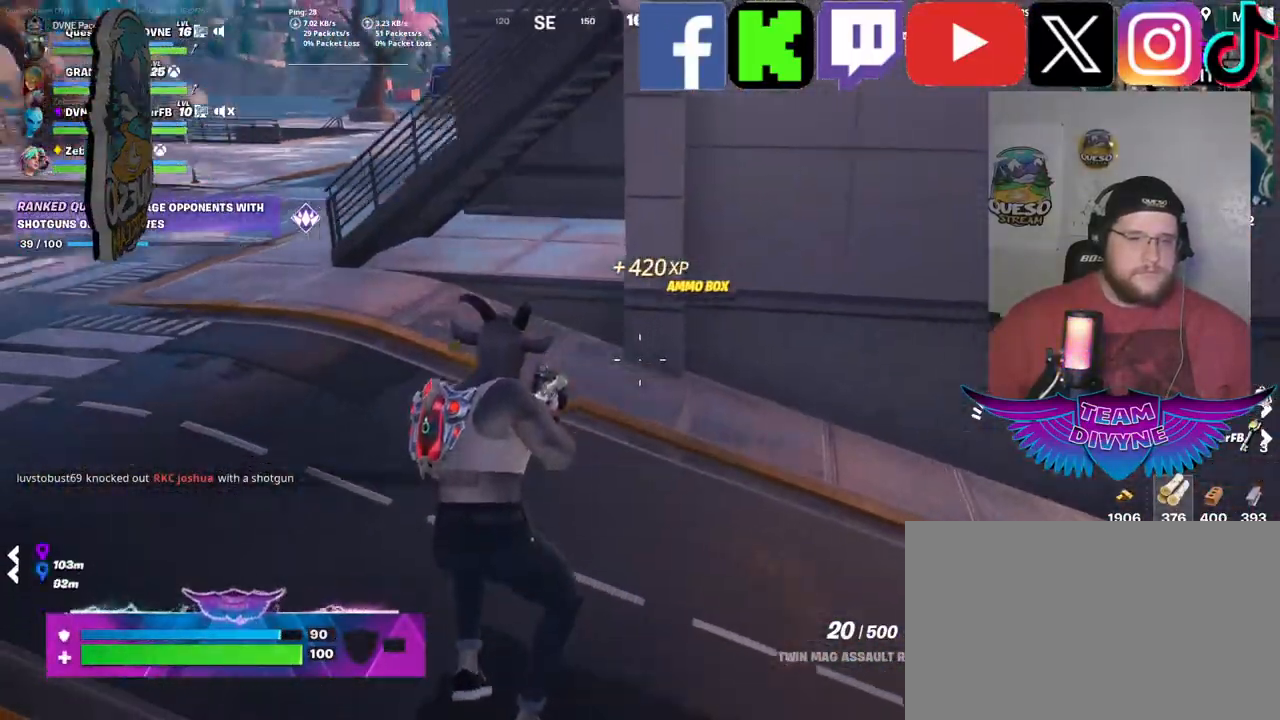
{"keys": ["w"], "mouse": [], "mouse_move": "still", "events": [[317, "w", "down"]]}
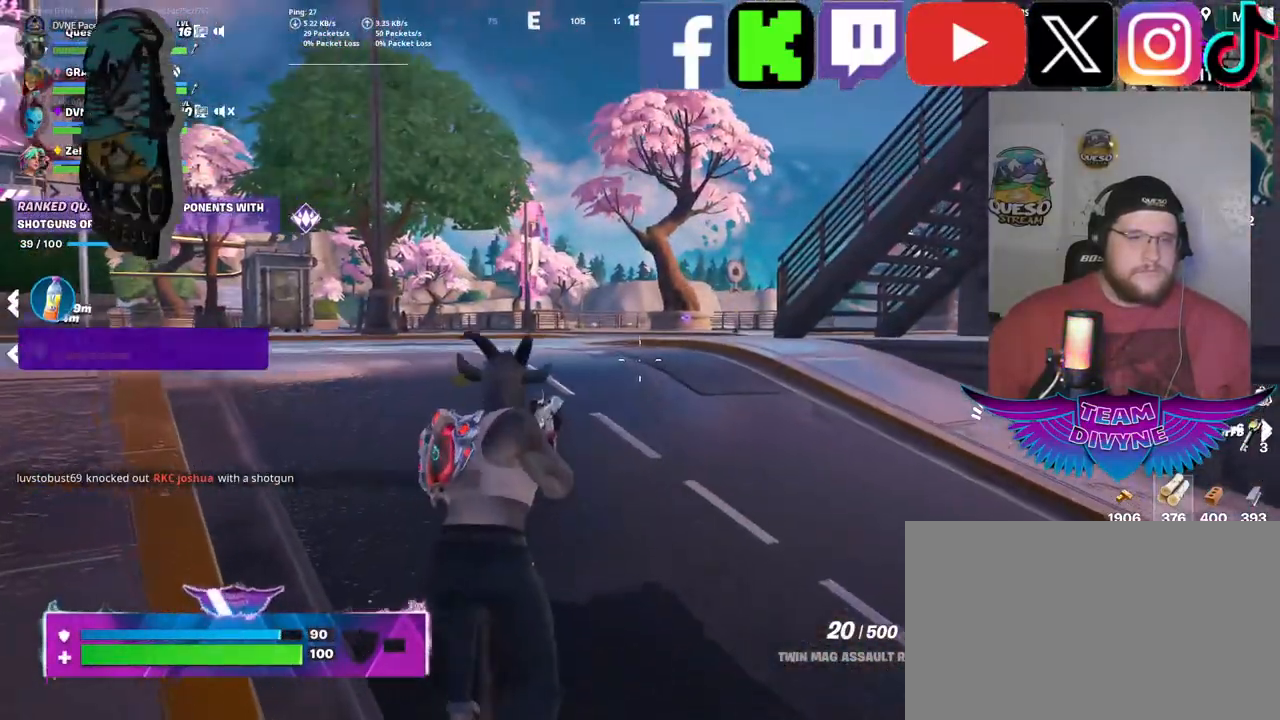
{"keys": ["w"], "mouse": [], "mouse_move": "left", "events": []}
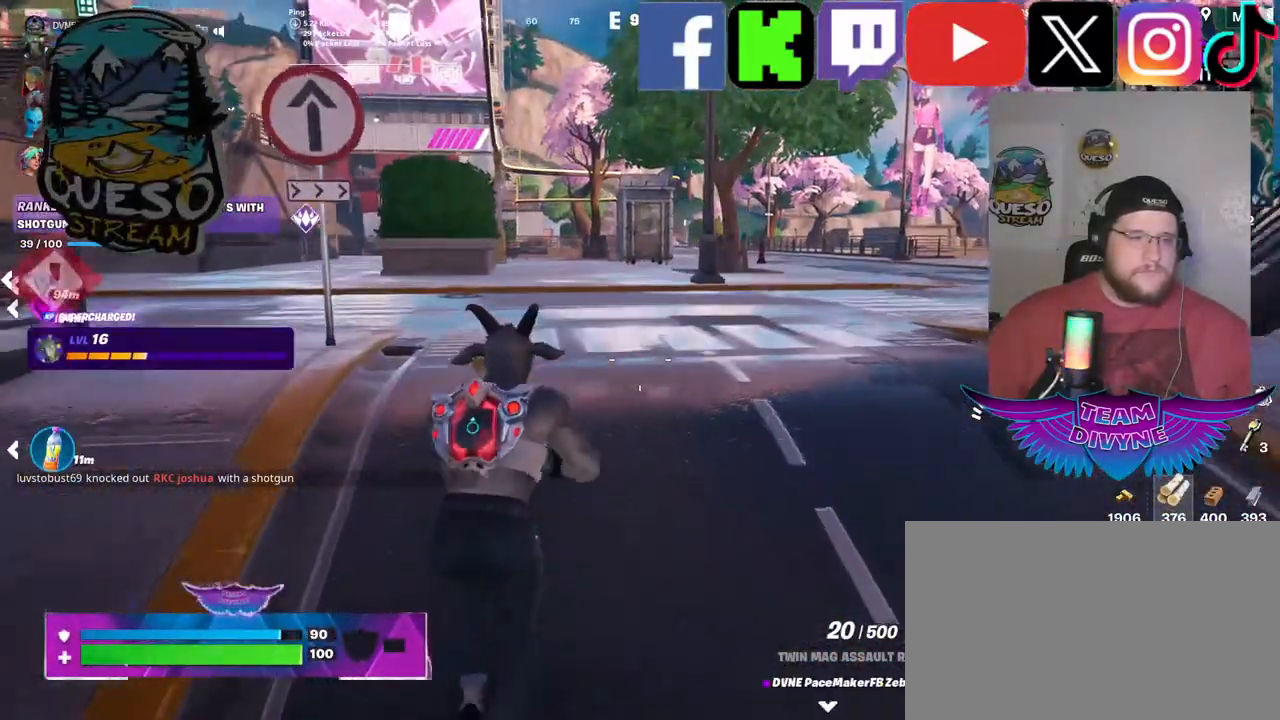
{"keys": ["w"], "mouse": [], "mouse_move": "still", "events": []}
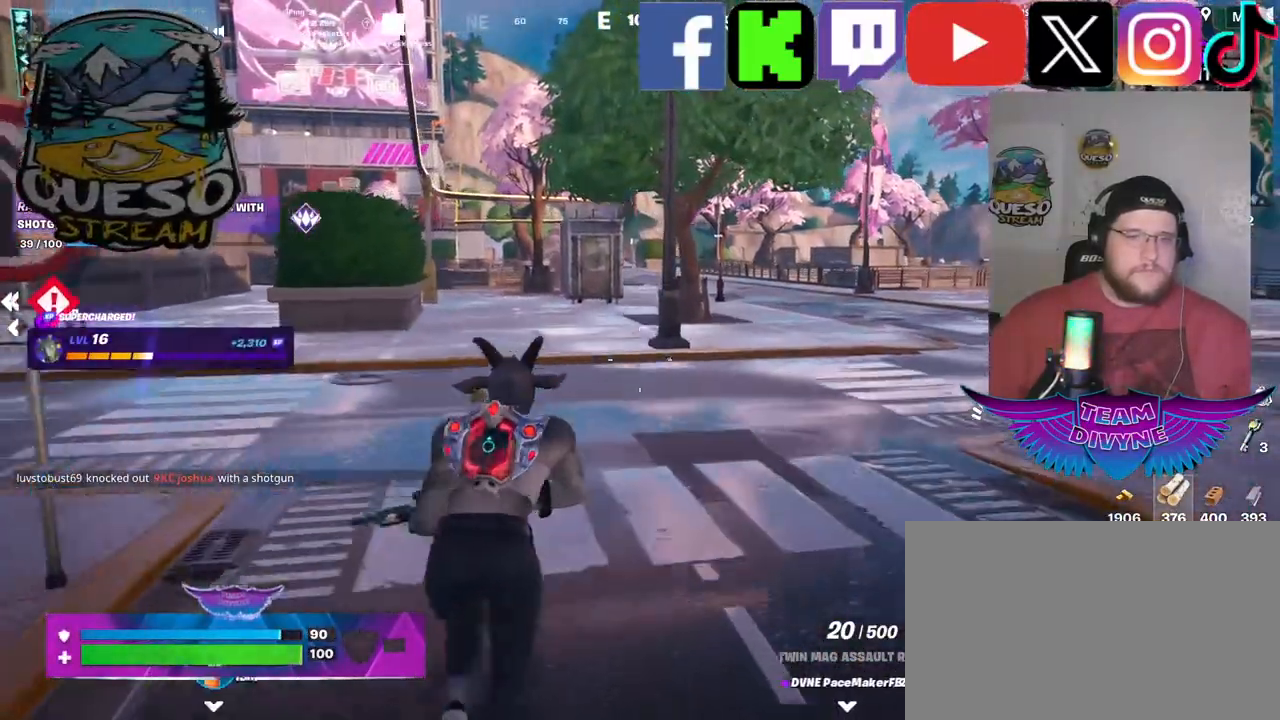
{"keys": ["w"], "mouse": [], "mouse_move": "still", "events": []}
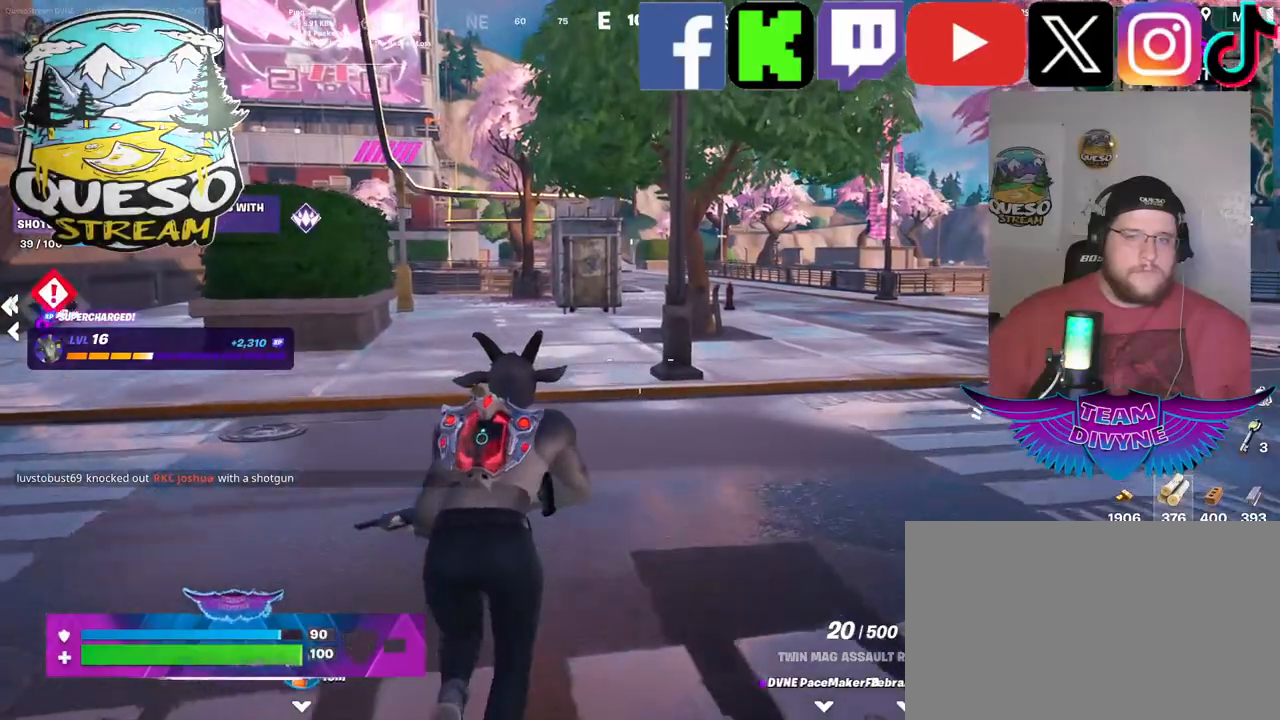
{"keys": [], "mouse": [], "mouse_move": "right", "events": [[184, "w", "up"]]}
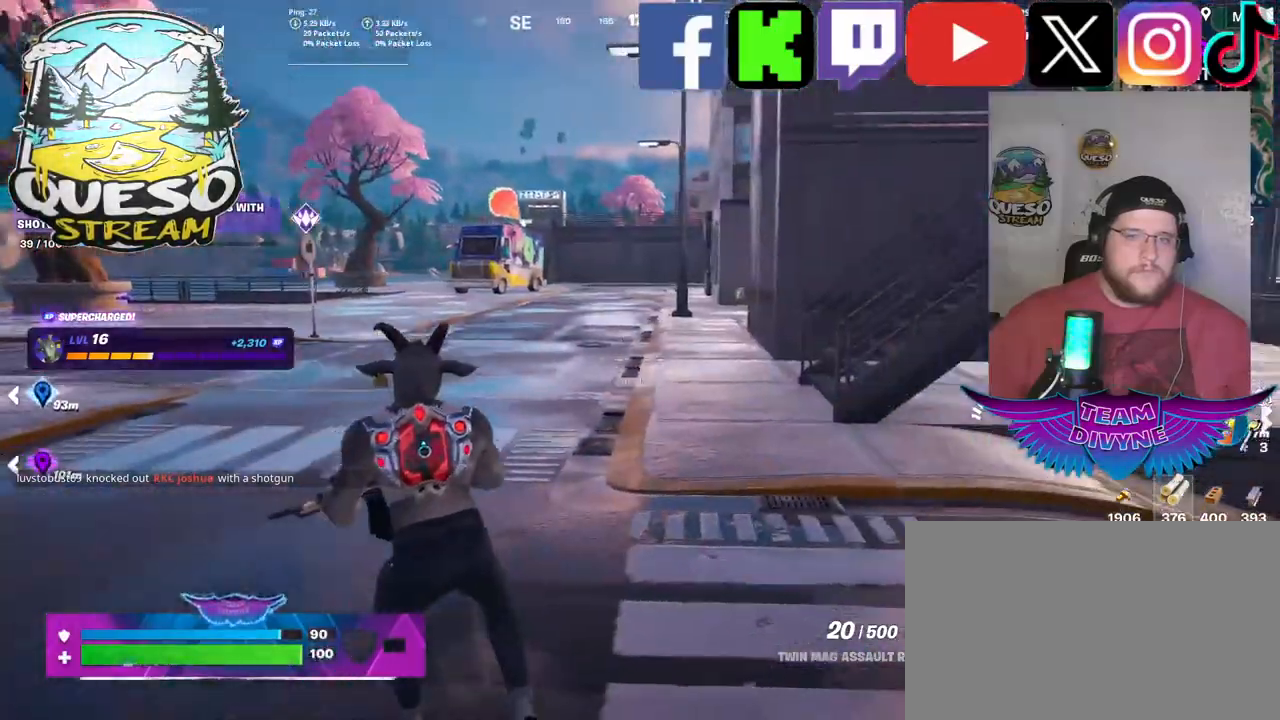
{"keys": ["w"], "mouse": [], "mouse_move": "still", "events": [[384, "w", "down"]]}
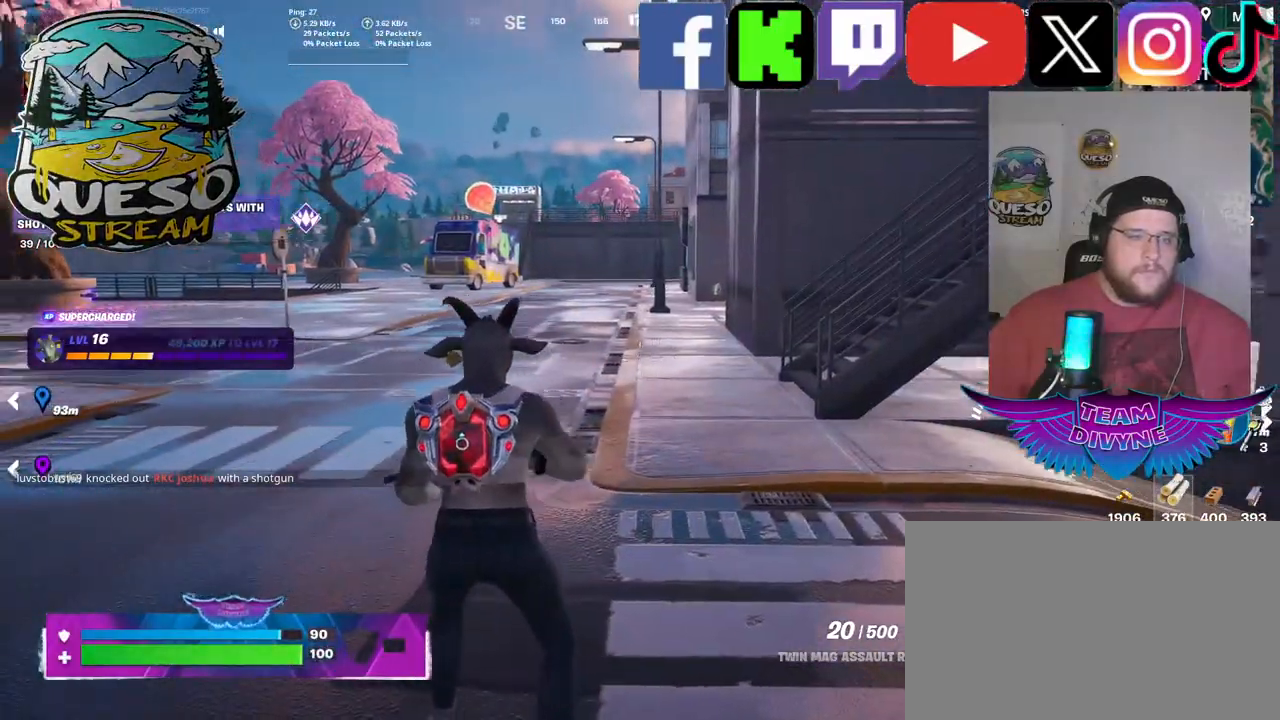
{"keys": ["w"], "mouse": [], "mouse_move": "left", "events": []}
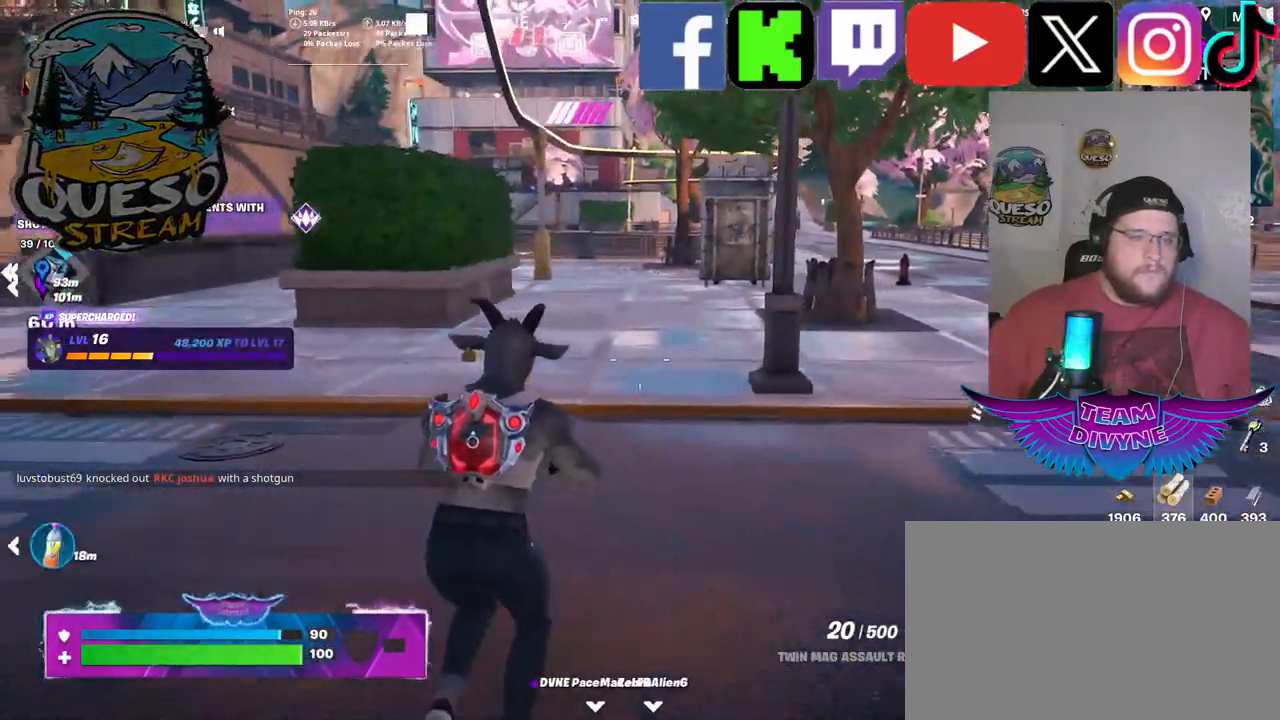
{"keys": [], "mouse": [], "mouse_move": "still", "events": [[417, "w", "up"]]}
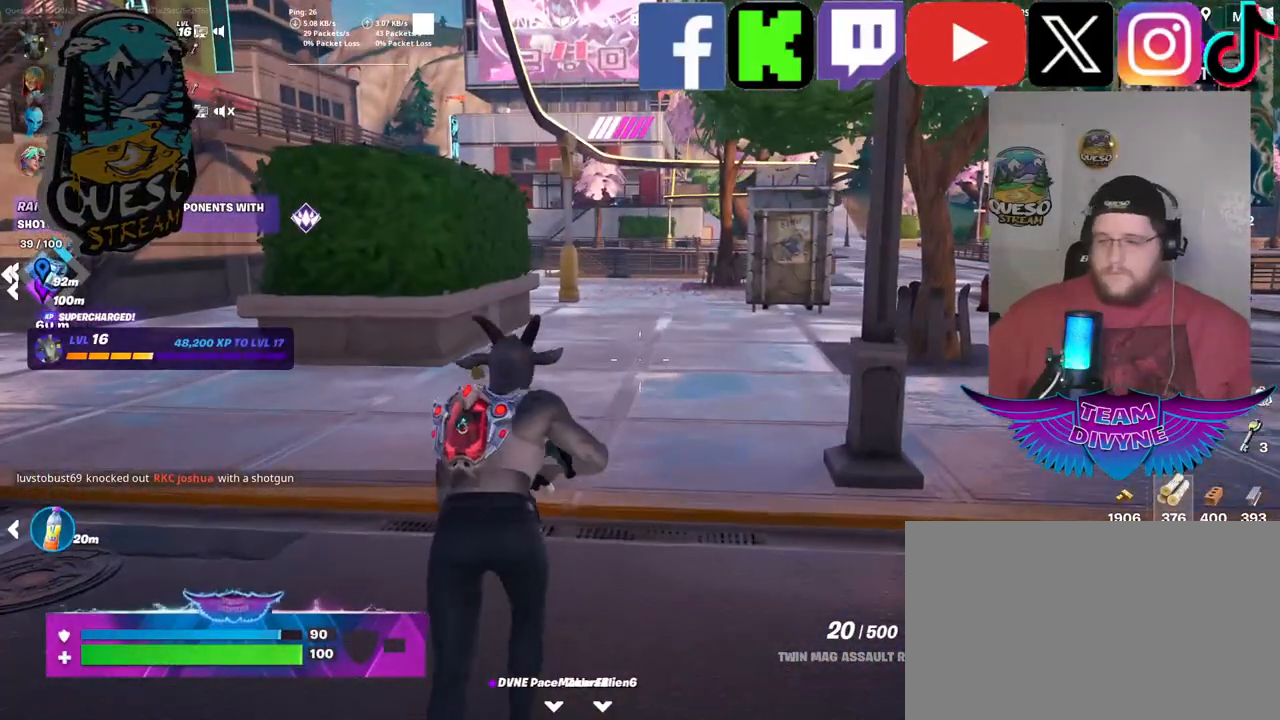
{"keys": [], "mouse": [], "mouse_move": "still", "events": []}
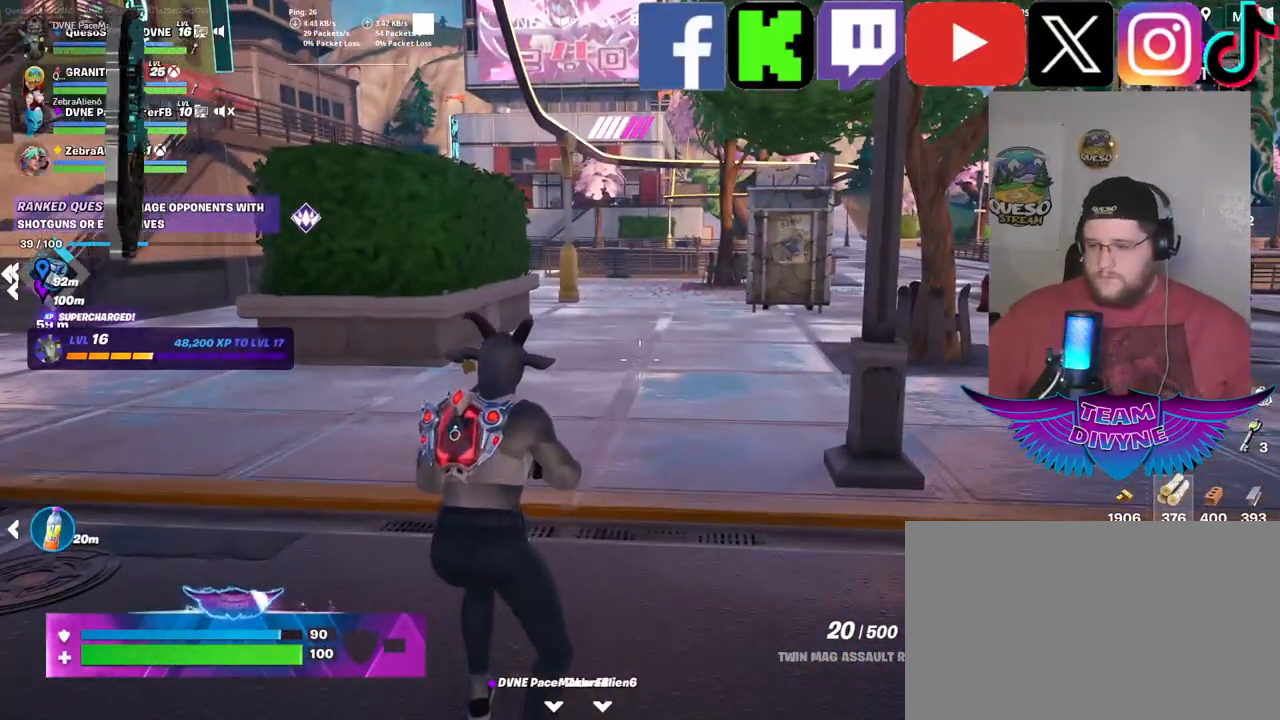
{"keys": ["d"], "mouse": [], "mouse_move": "still", "events": [[267, "d", "down"]]}
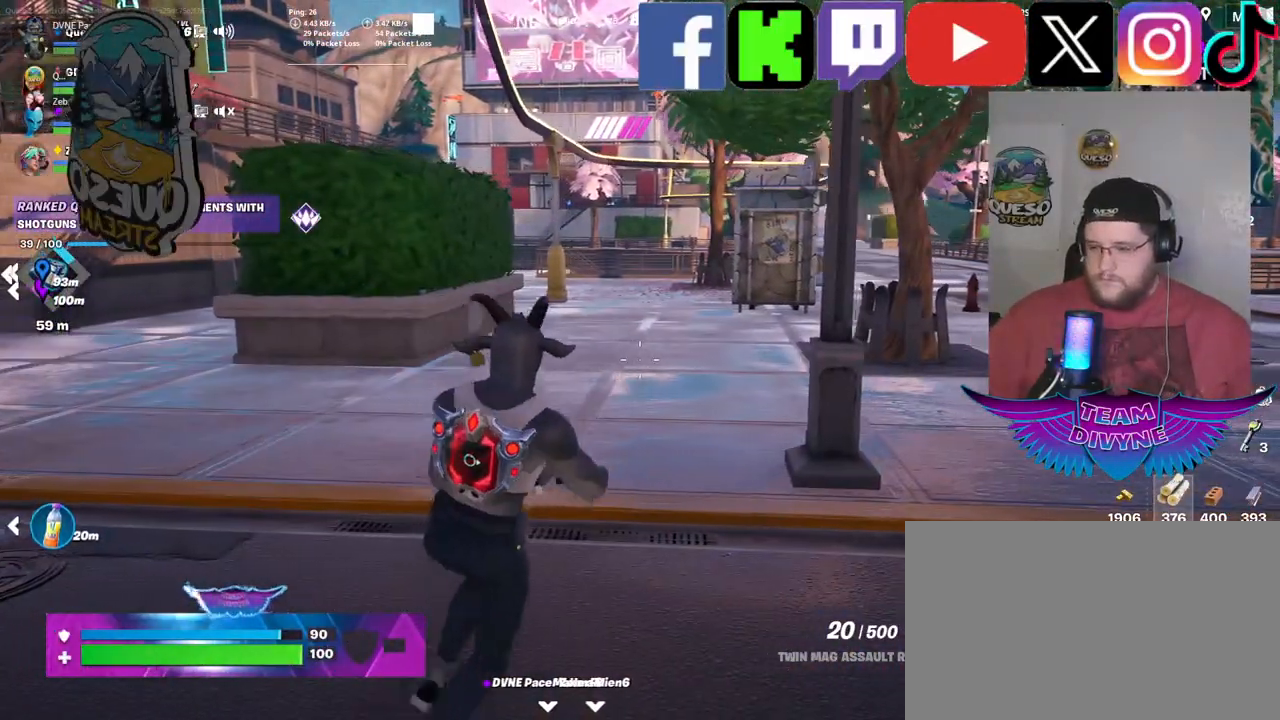
{"keys": ["d"], "mouse": [], "mouse_move": "still", "events": []}
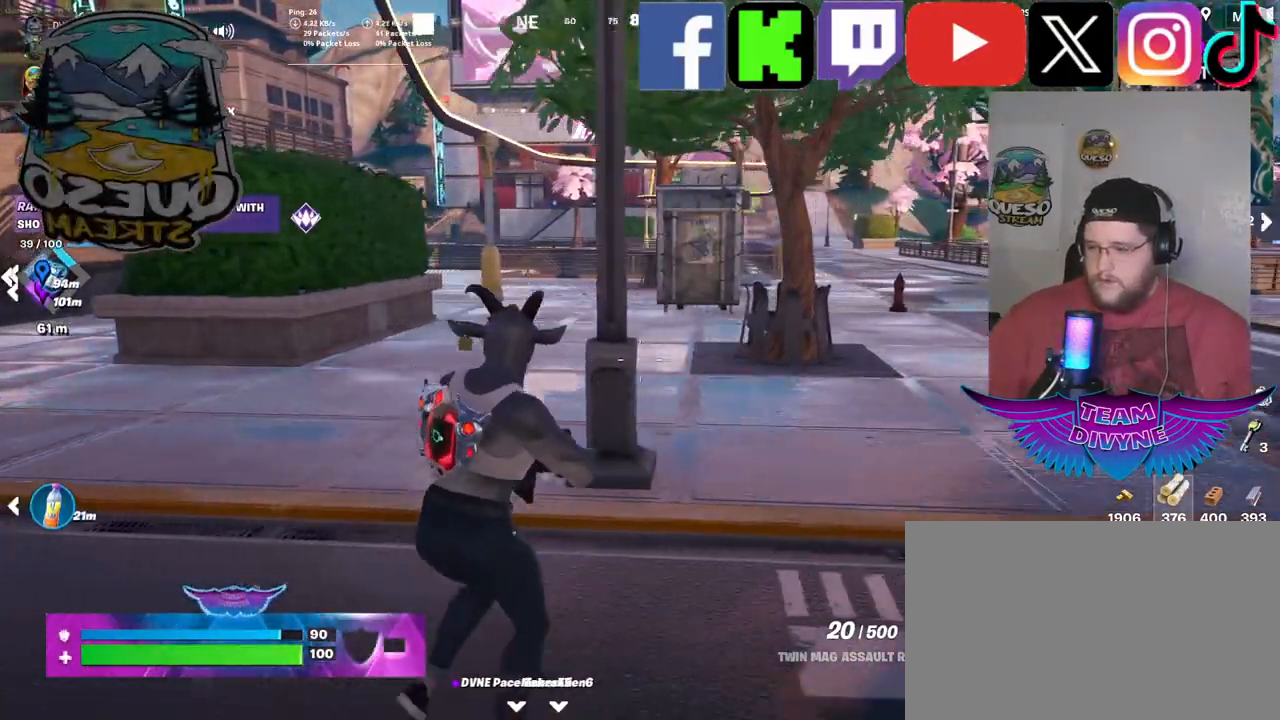
{"keys": ["d"], "mouse": [], "mouse_move": "still", "events": []}